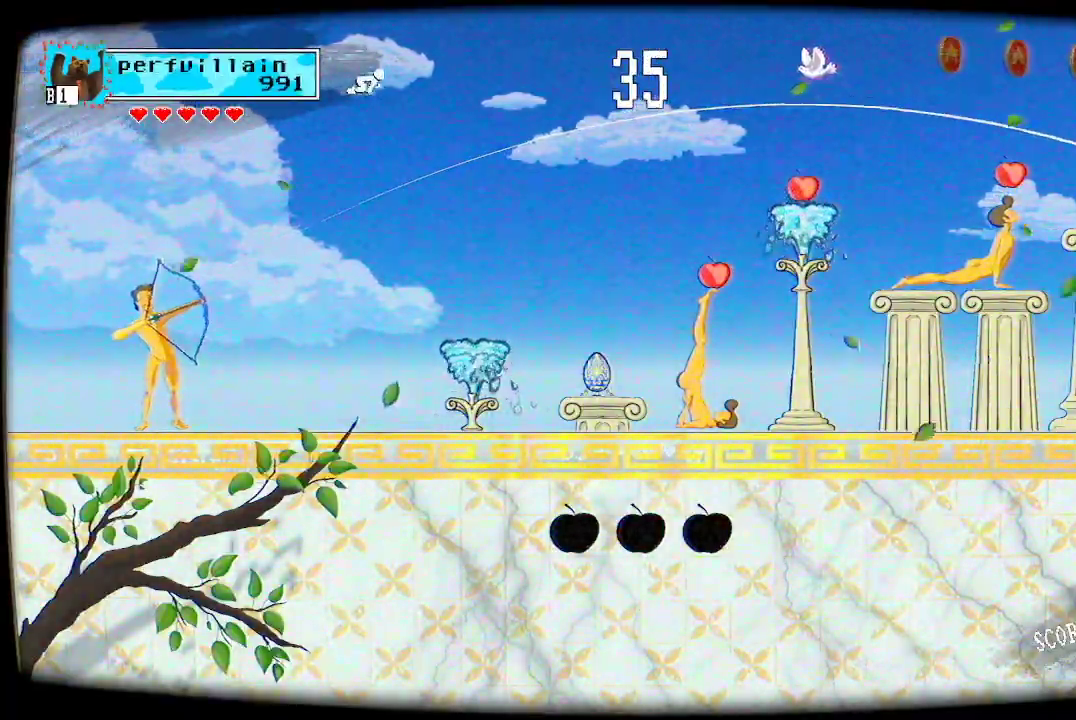
Gameplay with a controller (Xbox layout); each line is a JSON object with the inputs held at the frame after it. "events" lists button and stick changes between this image and that frame as [ms after this image, input, new state], when the widget could be followed in between.
{"buttons": ["A"], "left_stick": "center", "right_stick": "center", "events": []}
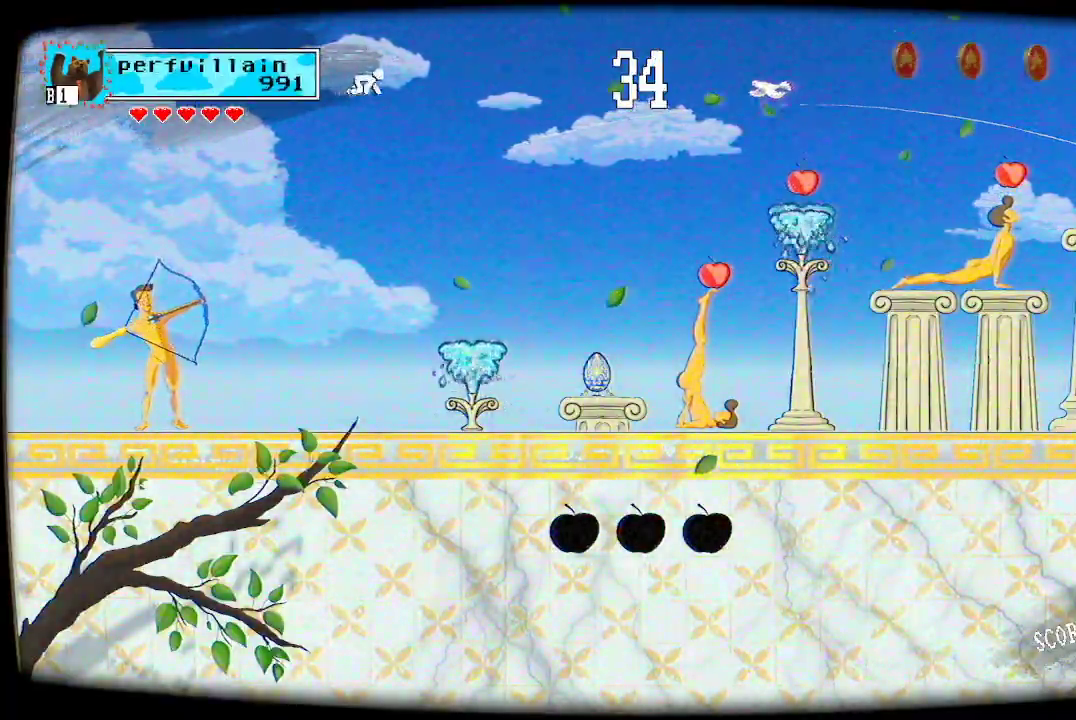
{"buttons": ["A"], "left_stick": "center", "right_stick": "center", "events": []}
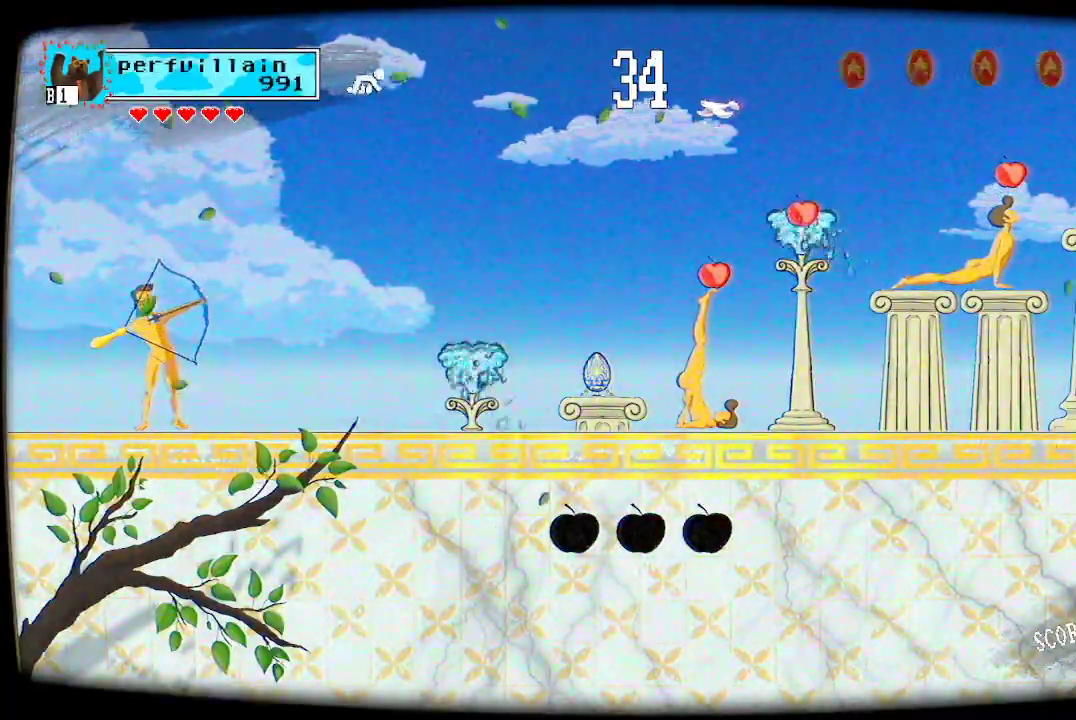
{"buttons": [], "left_stick": "center", "right_stick": "center", "events": [[33, "A", "up"]]}
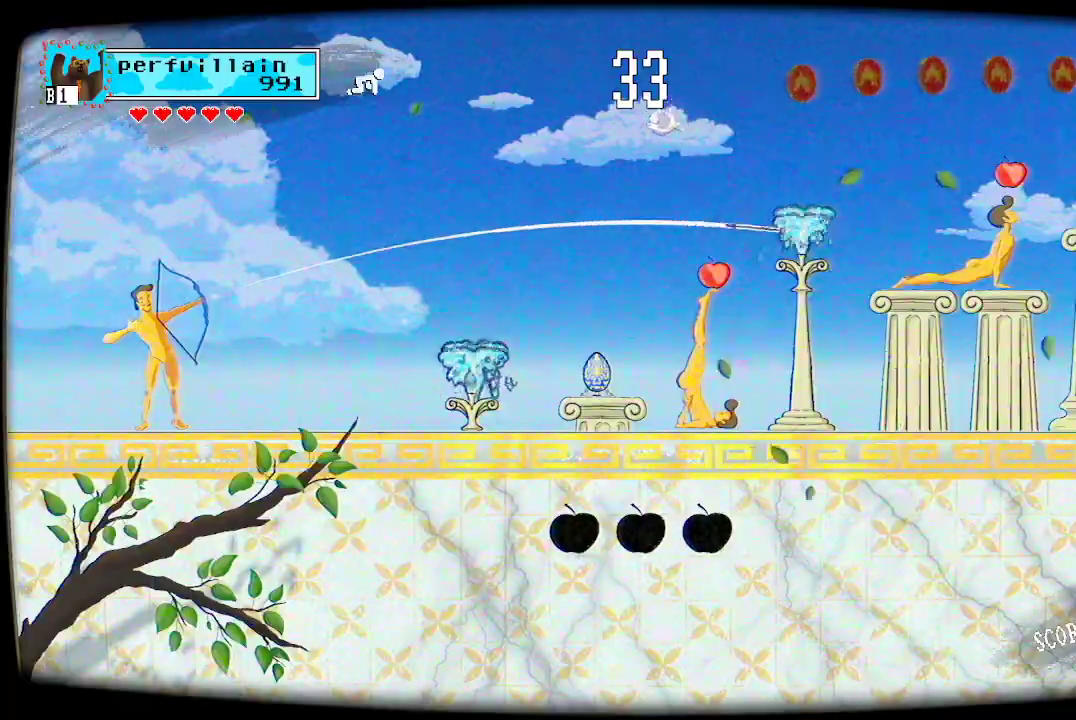
{"buttons": [], "left_stick": "center", "right_stick": "center", "events": []}
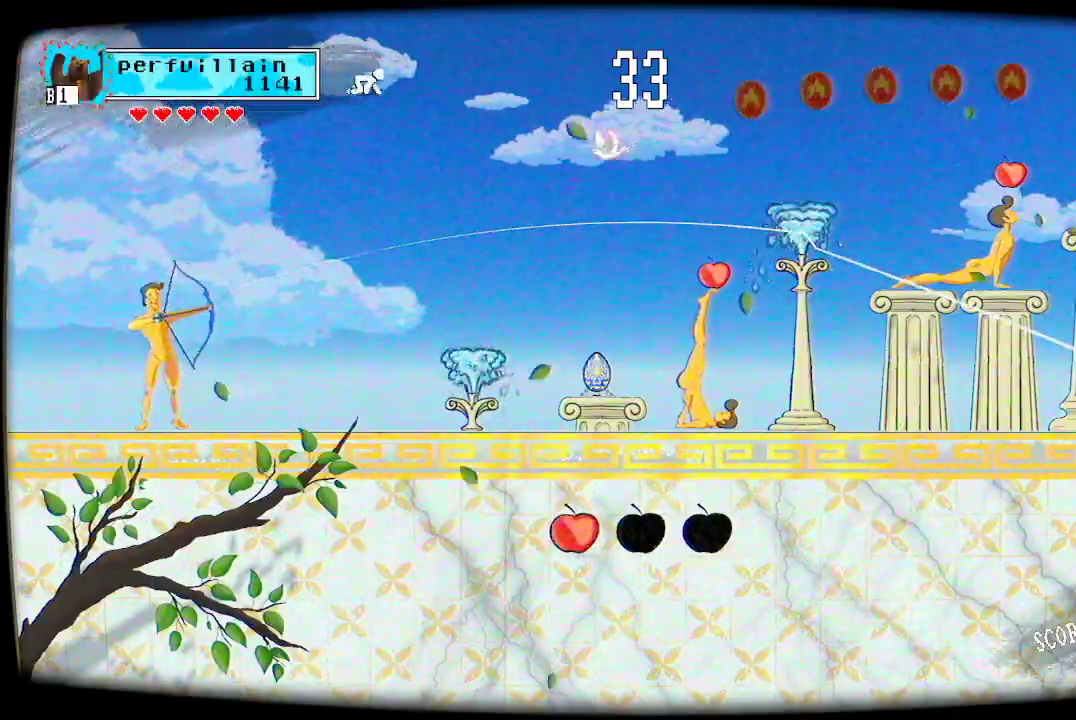
{"buttons": [], "left_stick": "center", "right_stick": "center", "events": []}
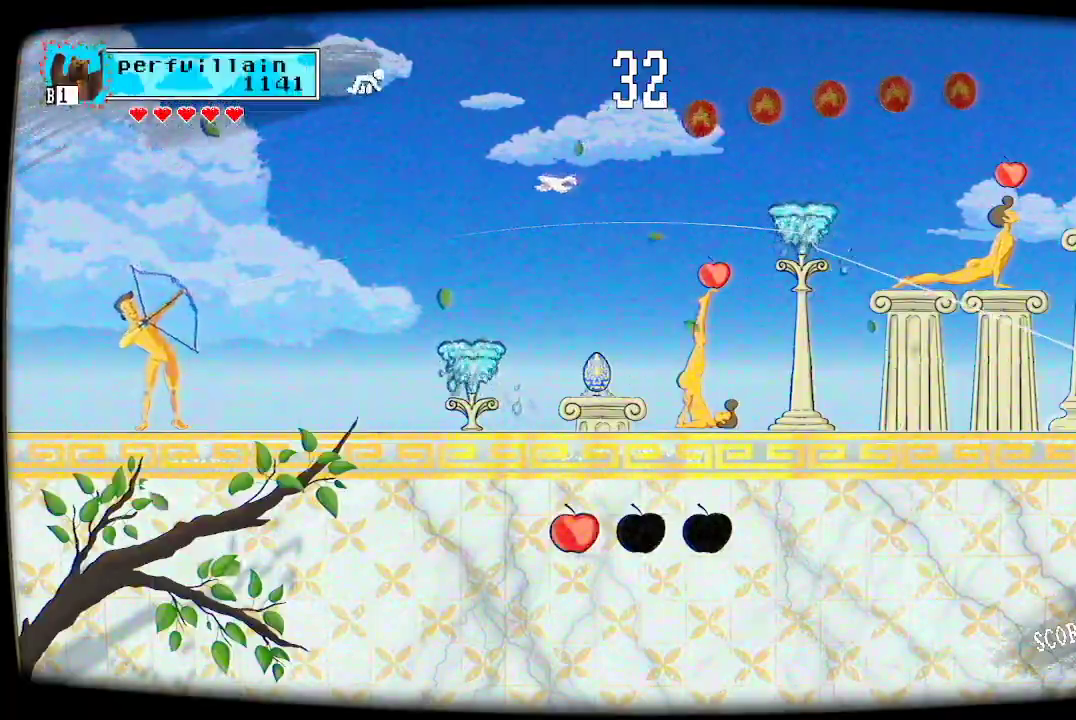
{"buttons": [], "left_stick": "center", "right_stick": "center", "events": []}
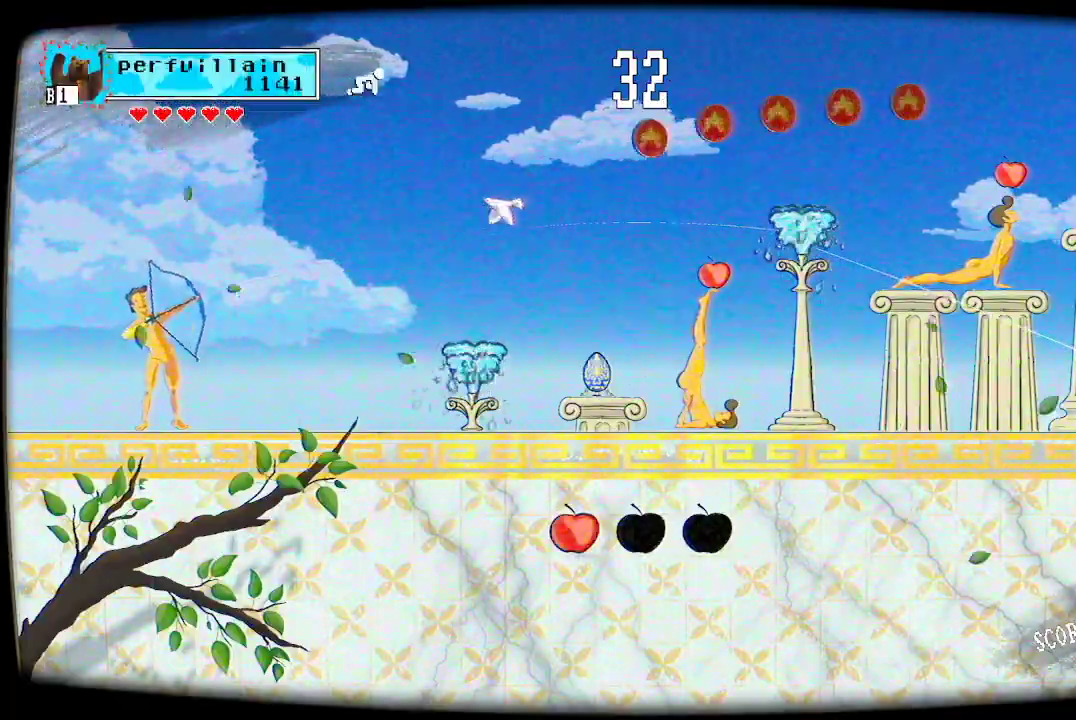
{"buttons": ["A"], "left_stick": "center", "right_stick": "center", "events": [[133, "A", "down"]]}
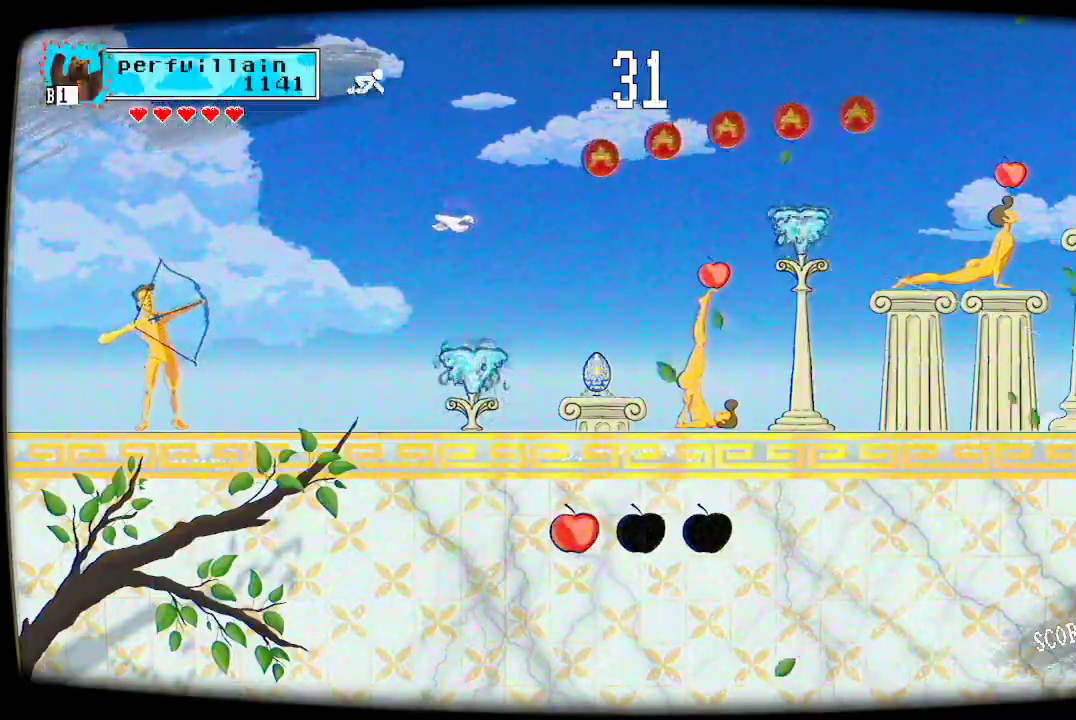
{"buttons": ["A"], "left_stick": "center", "right_stick": "center", "events": []}
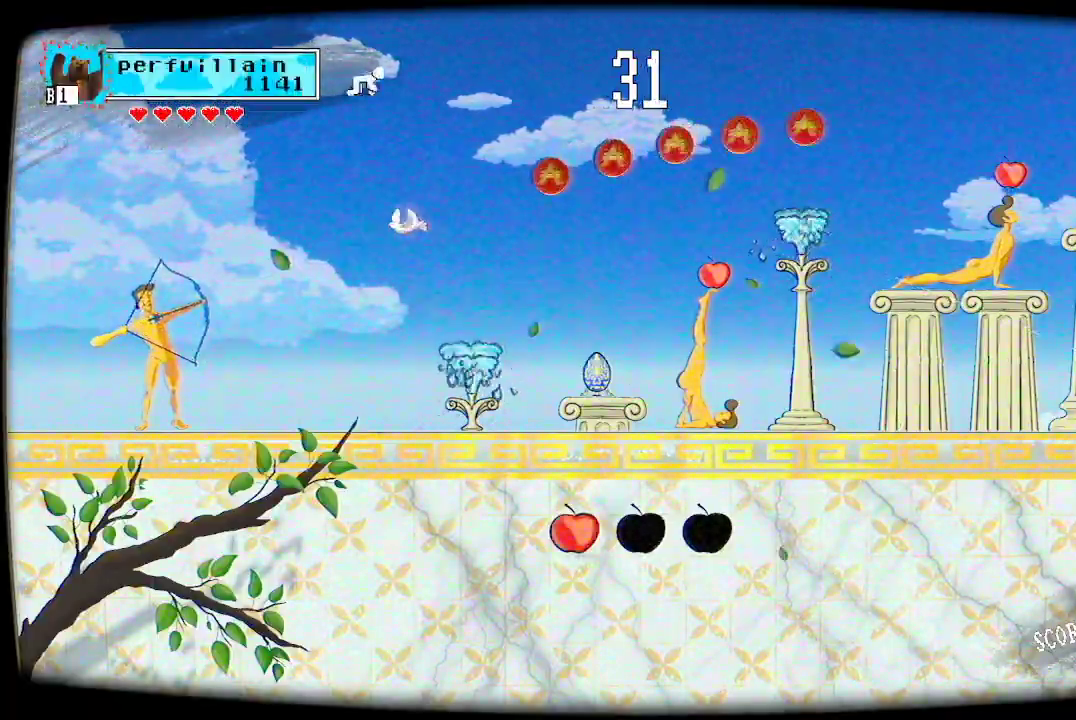
{"buttons": [], "left_stick": "center", "right_stick": "center", "events": [[133, "A", "up"]]}
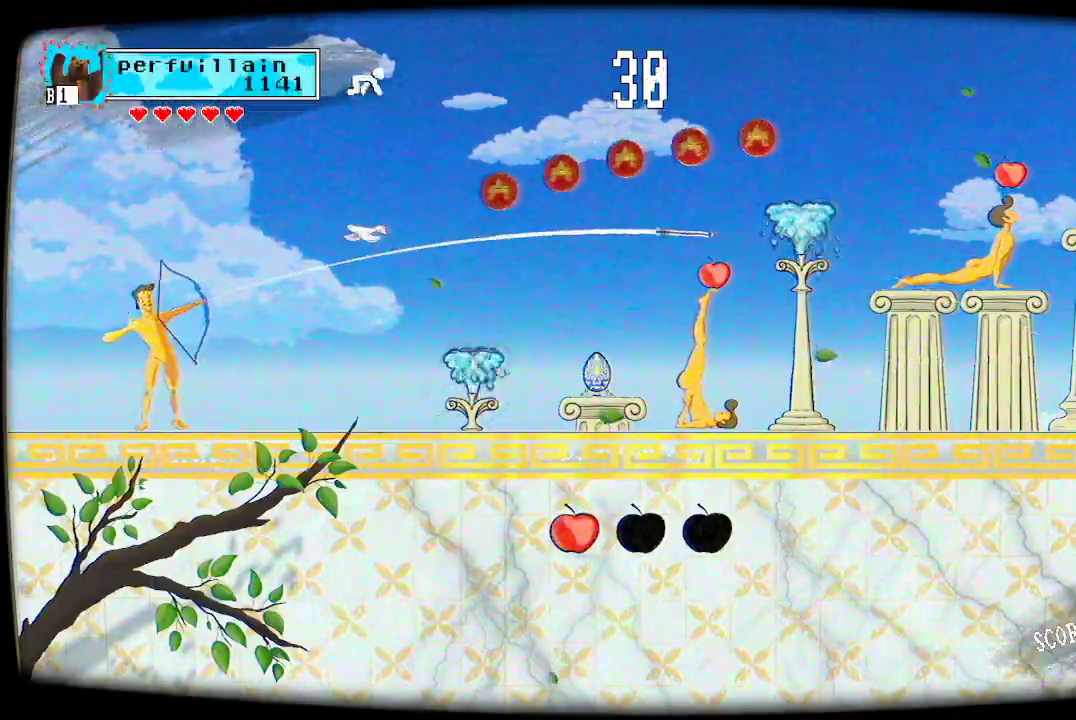
{"buttons": ["A"], "left_stick": "center", "right_stick": "center", "events": [[367, "A", "down"]]}
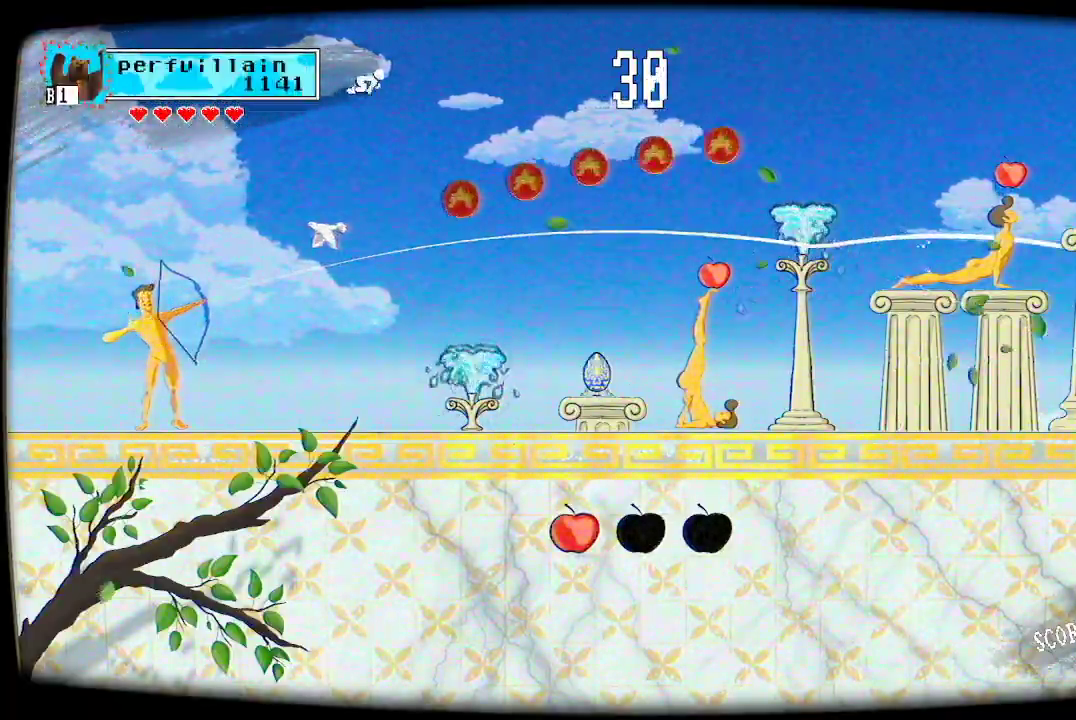
{"buttons": ["A"], "left_stick": "center", "right_stick": "center", "events": []}
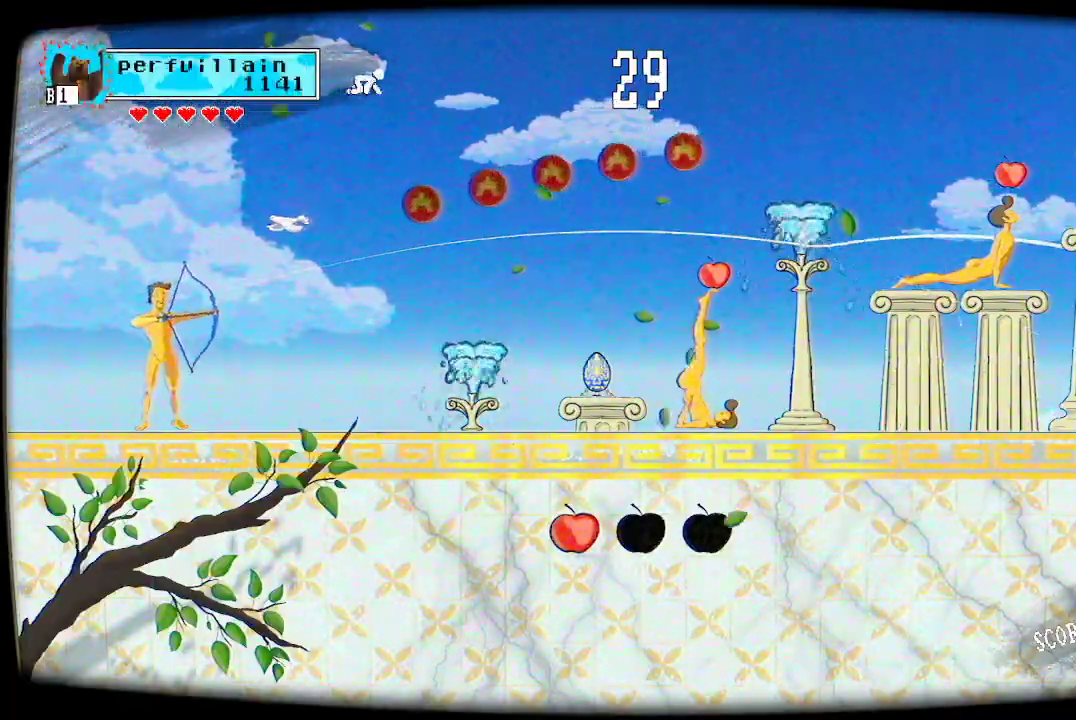
{"buttons": ["A"], "left_stick": "center", "right_stick": "center", "events": [[433, "A", "up"], [500, "A", "down"]]}
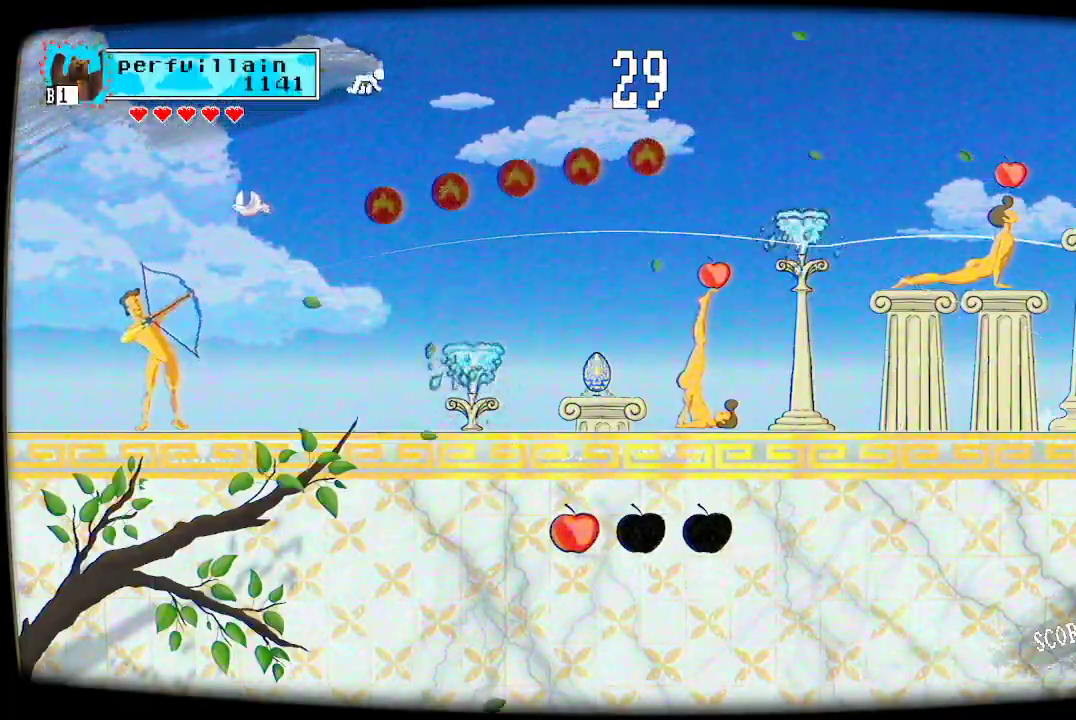
{"buttons": ["A"], "left_stick": "center", "right_stick": "center", "events": []}
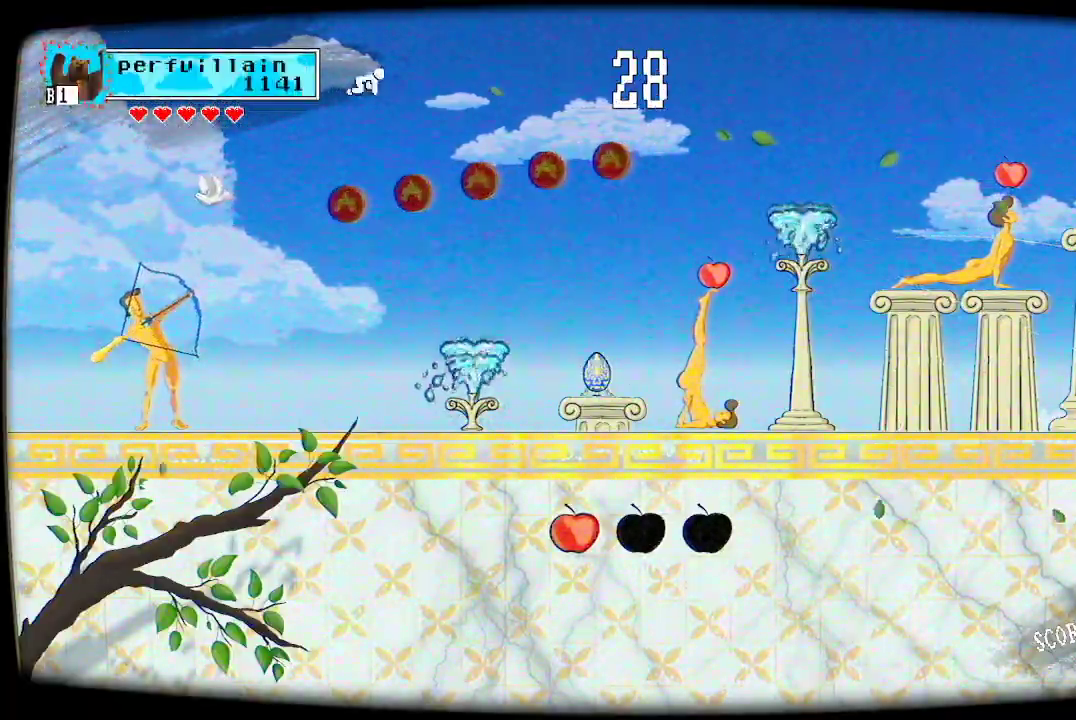
{"buttons": [], "left_stick": "center", "right_stick": "center", "events": [[400, "A", "up"]]}
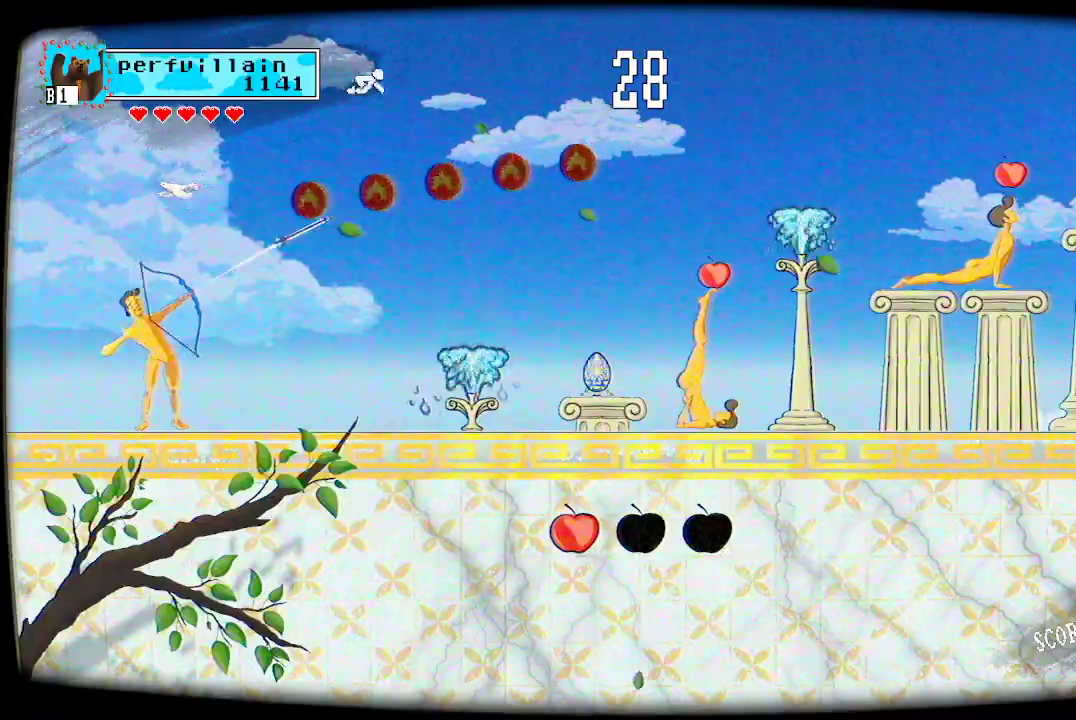
{"buttons": [], "left_stick": "center", "right_stick": "center", "events": []}
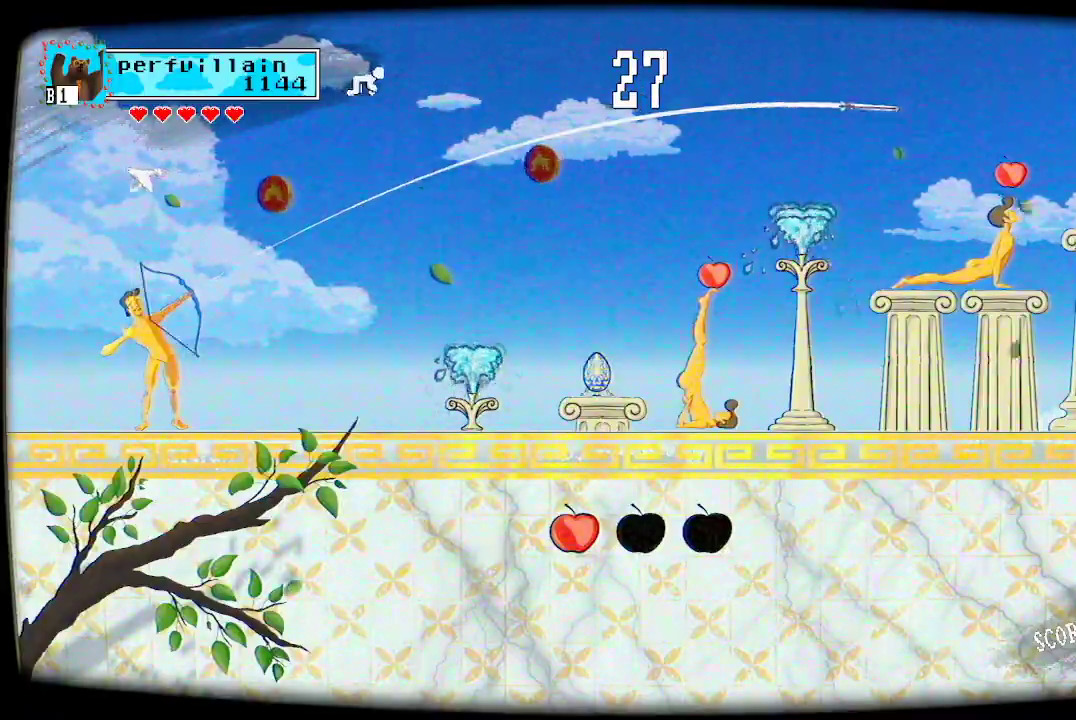
{"buttons": [], "left_stick": "center", "right_stick": "center", "events": []}
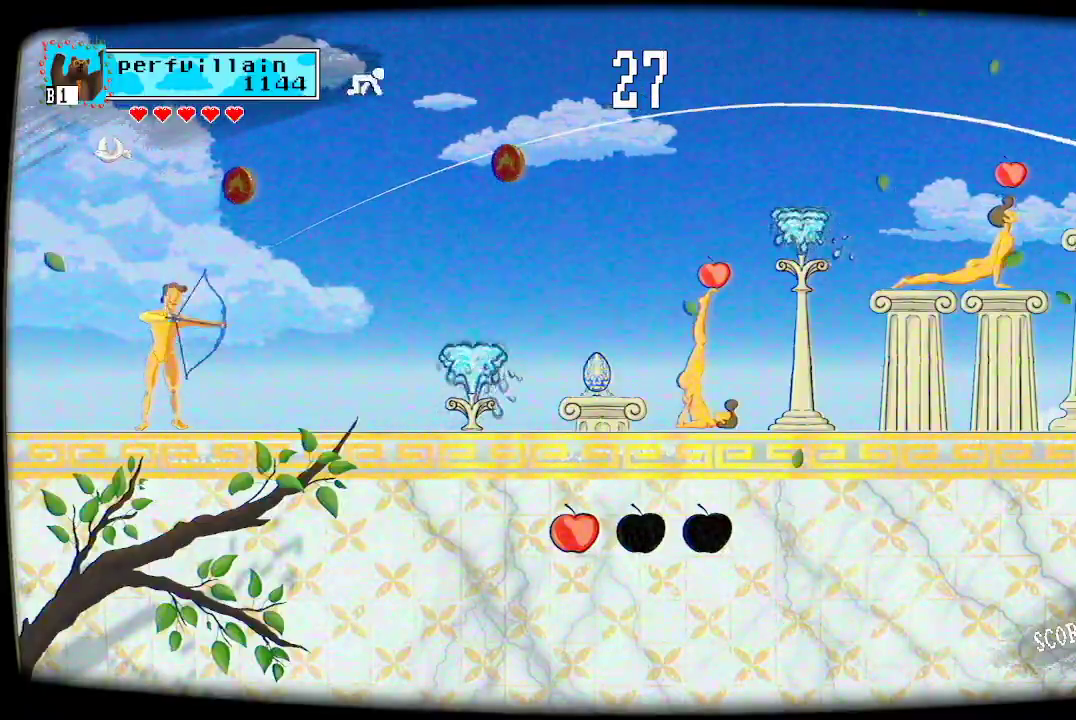
{"buttons": [], "left_stick": "center", "right_stick": "center", "events": []}
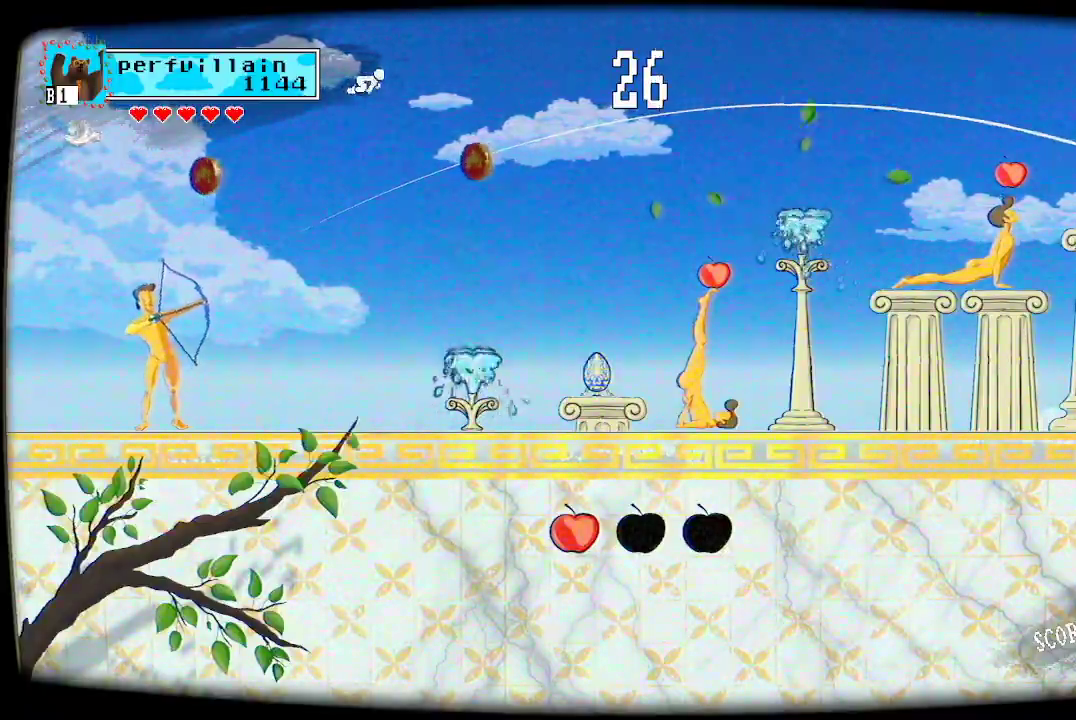
{"buttons": ["A"], "left_stick": "center", "right_stick": "center", "events": [[167, "A", "down"]]}
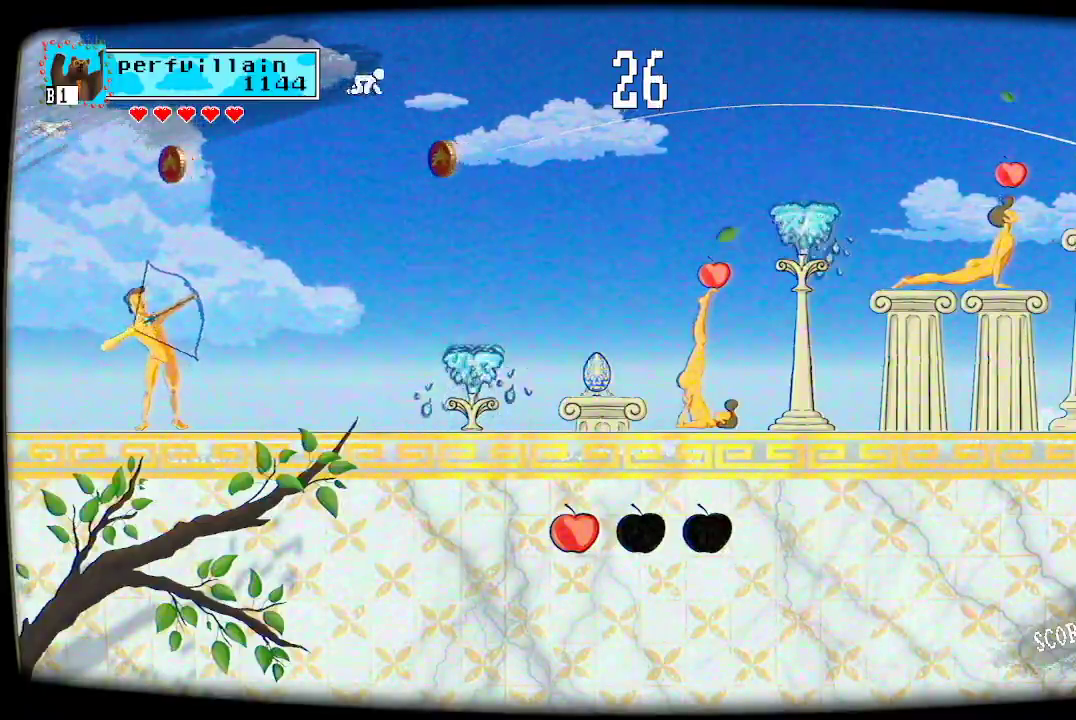
{"buttons": ["A"], "left_stick": "center", "right_stick": "center", "events": []}
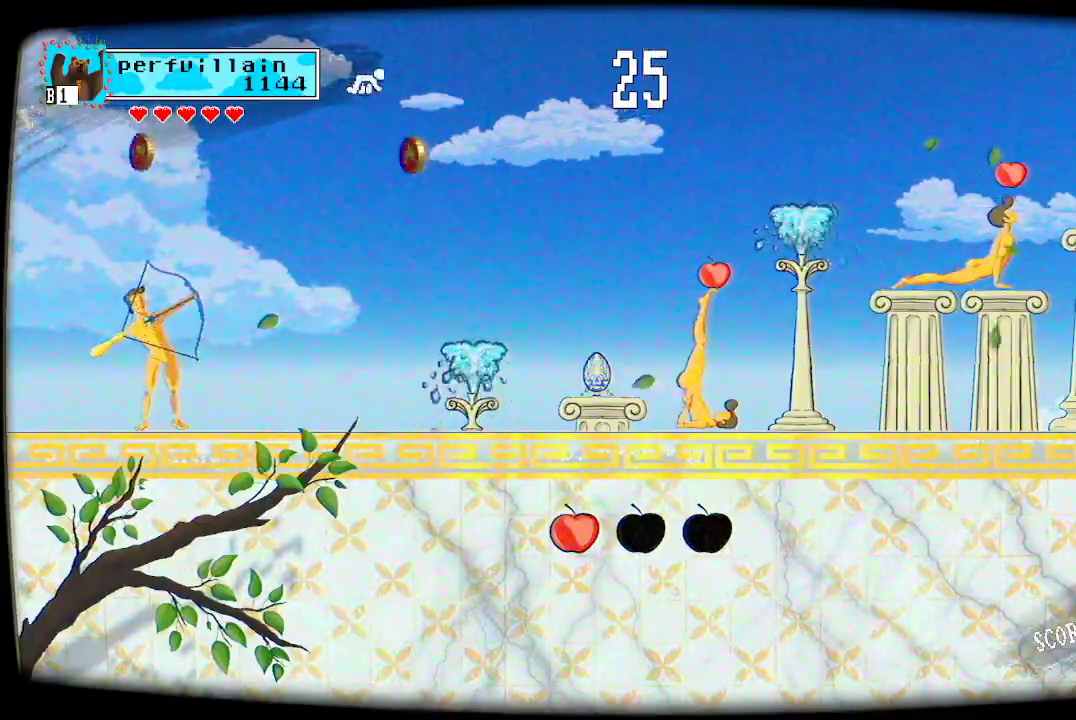
{"buttons": [], "left_stick": "center", "right_stick": "center", "events": [[167, "A", "up"]]}
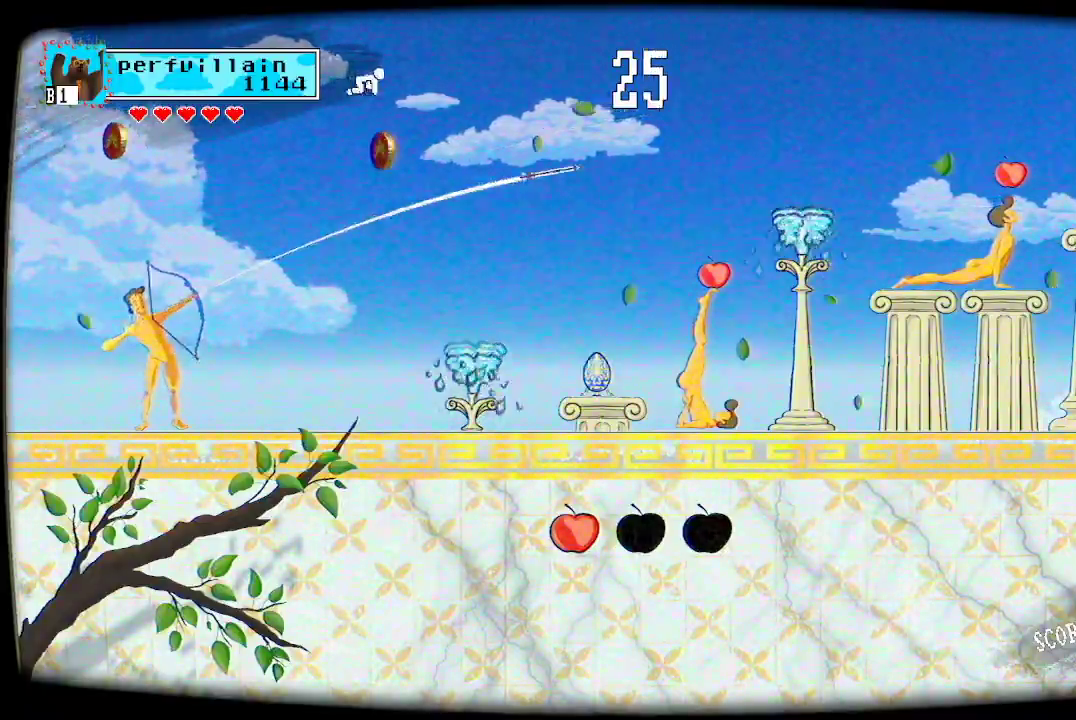
{"buttons": [], "left_stick": "center", "right_stick": "center", "events": []}
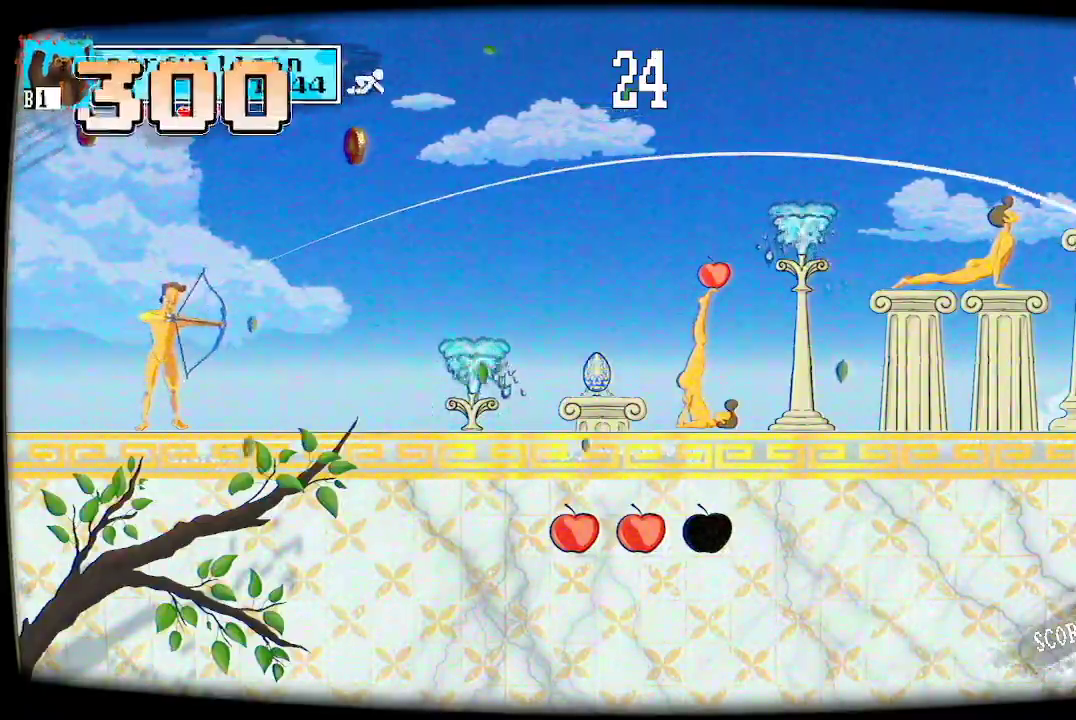
{"buttons": [], "left_stick": "center", "right_stick": "center", "events": []}